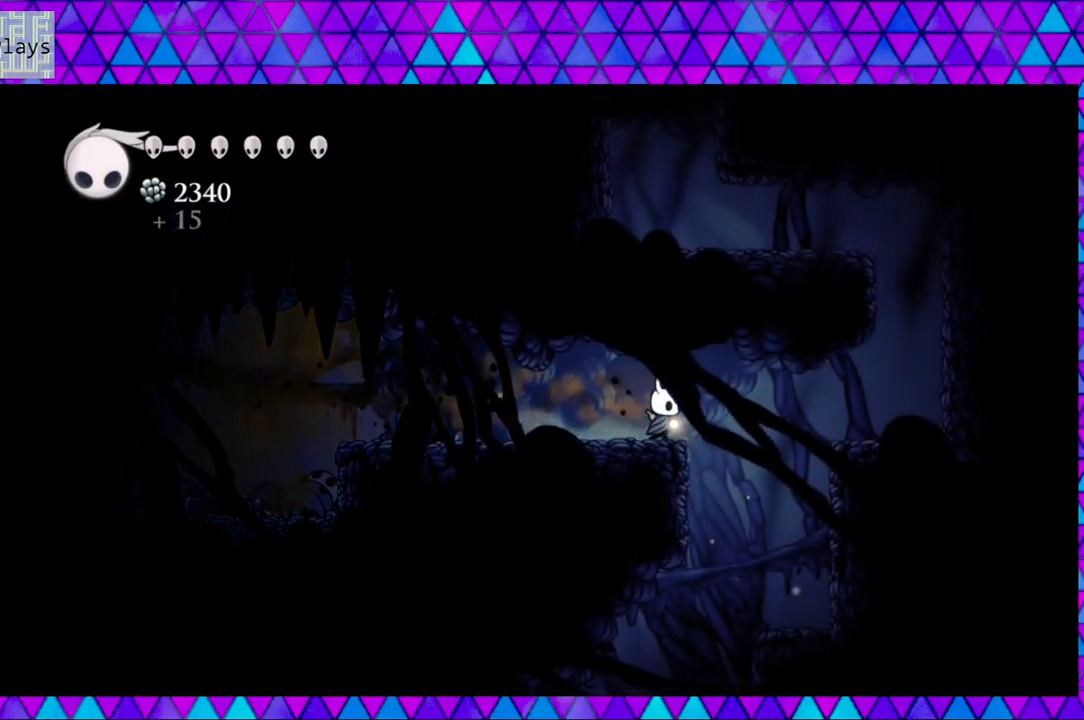
Gameplay with a controller (Nintendo layout); each line is a JSON object with the inputs held at the frame after it. "events" lists button and stick changes between this image and that frame as [ms after this image, input, new state], when the widget could be followed in between. Not read: L3 R3.
{"buttons": ["DPAD_RIGHT"], "left_stick": "center", "right_stick": "center", "events": []}
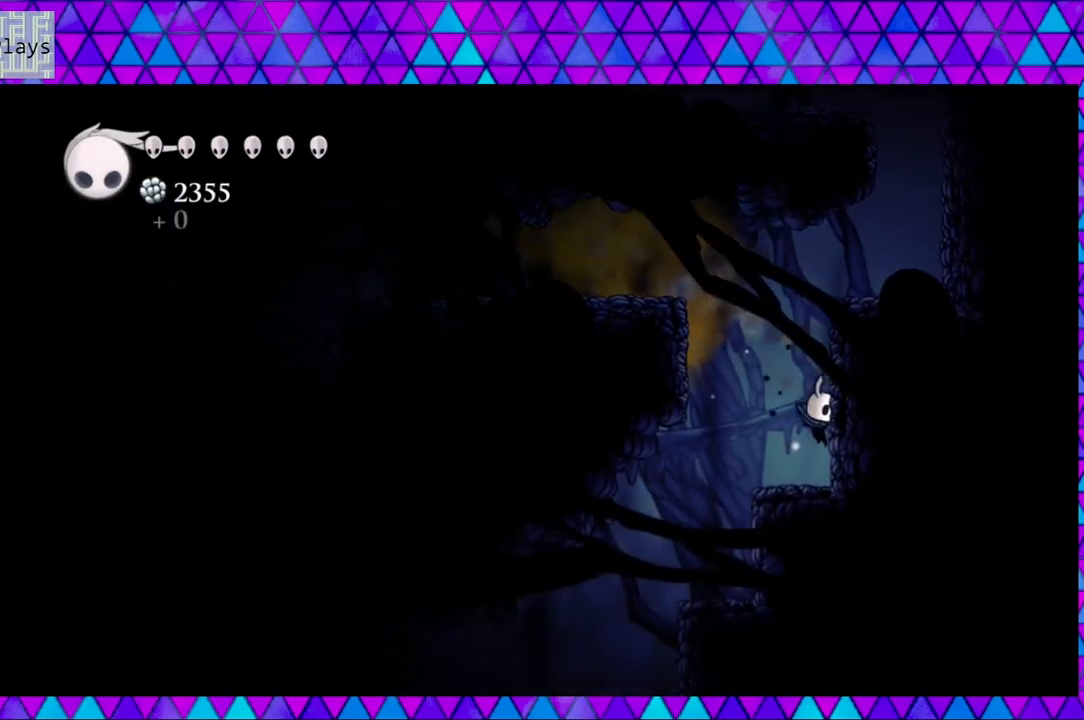
{"buttons": ["DPAD_LEFT"], "left_stick": "center", "right_stick": "center", "events": [[300, "DPAD_RIGHT", "up"], [333, "DPAD_LEFT", "down"]]}
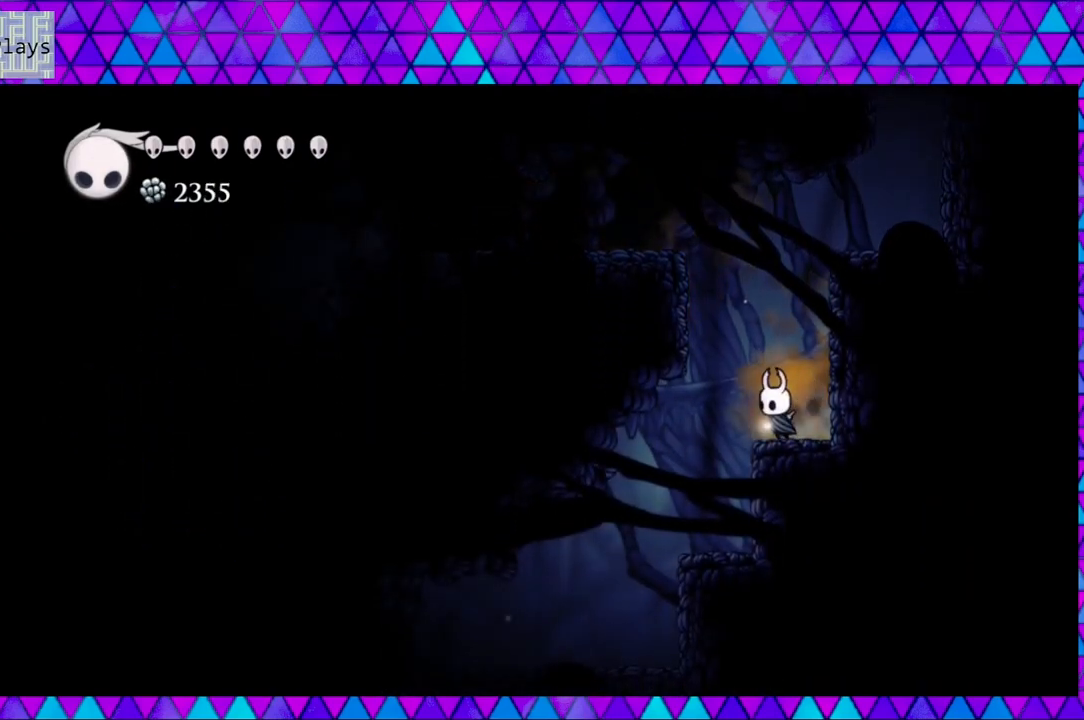
{"buttons": ["DPAD_LEFT"], "left_stick": "center", "right_stick": "center", "events": []}
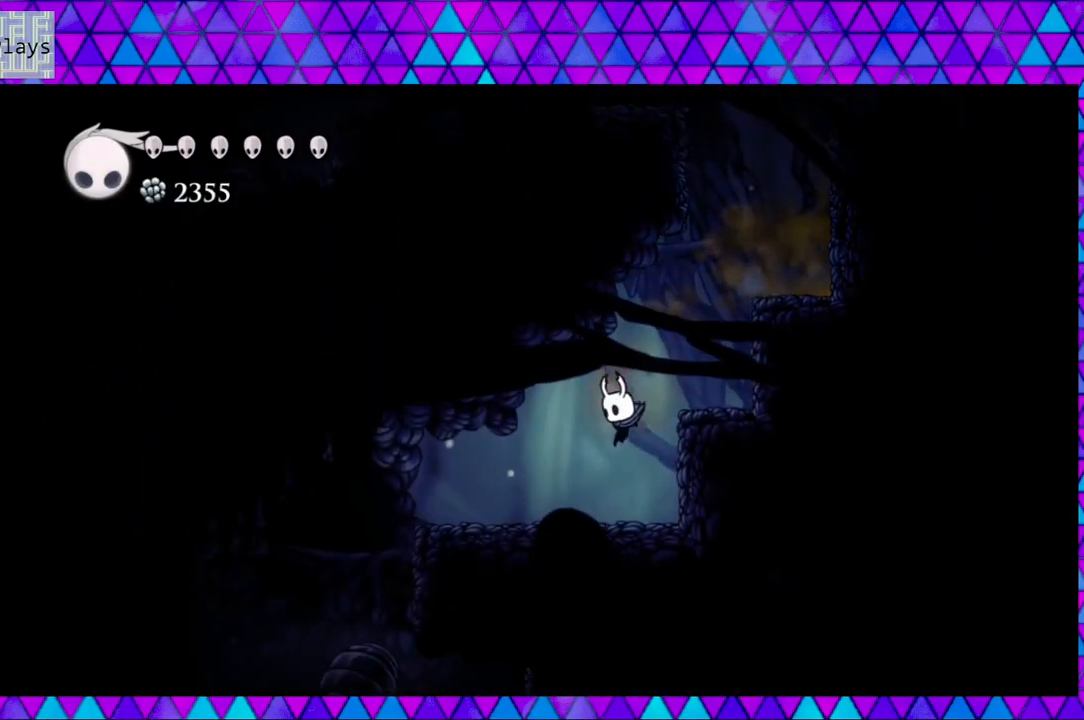
{"buttons": ["DPAD_LEFT"], "left_stick": "center", "right_stick": "center", "events": [[33, "DPAD_LEFT", "up"], [167, "DPAD_LEFT", "down"]]}
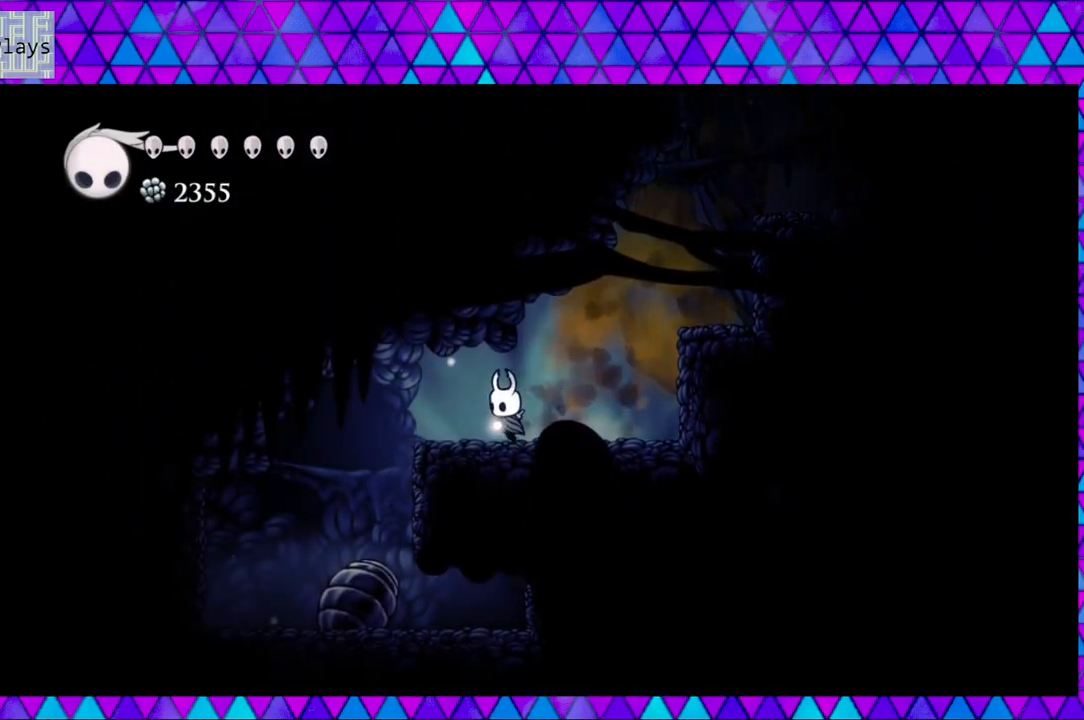
{"buttons": ["DPAD_LEFT"], "left_stick": "center", "right_stick": "center", "events": []}
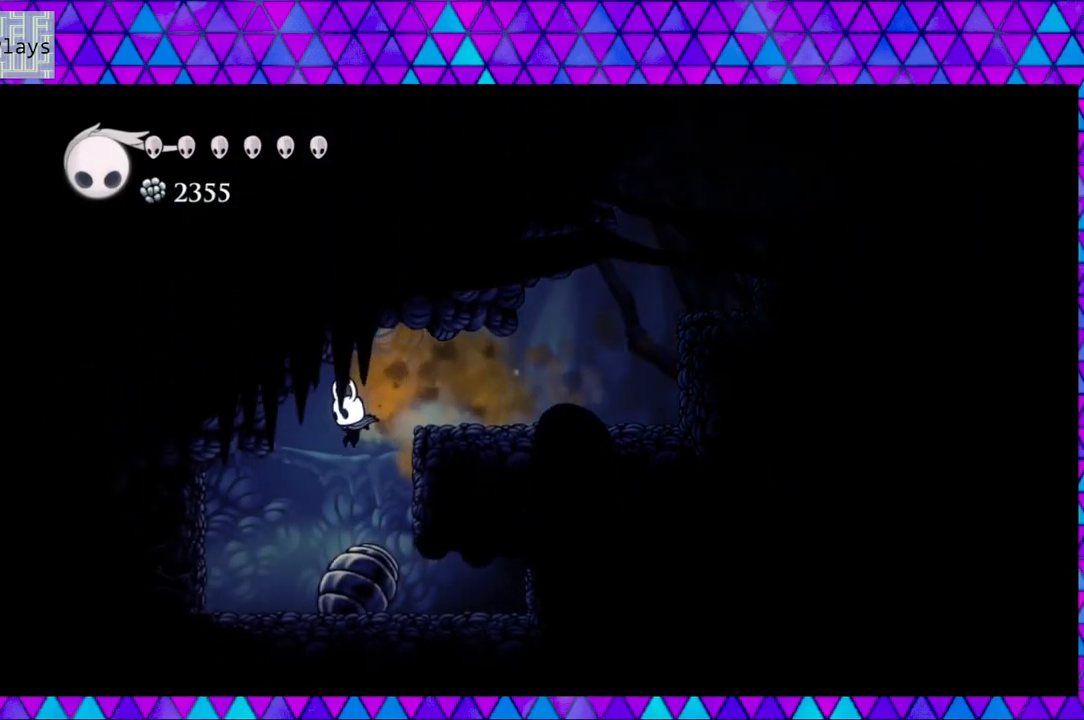
{"buttons": ["Y"], "left_stick": "center", "right_stick": "center", "events": [[383, "DPAD_LEFT", "up"], [383, "DPAD_RIGHT", "down"], [417, "Y", "down"], [467, "DPAD_RIGHT", "up"]]}
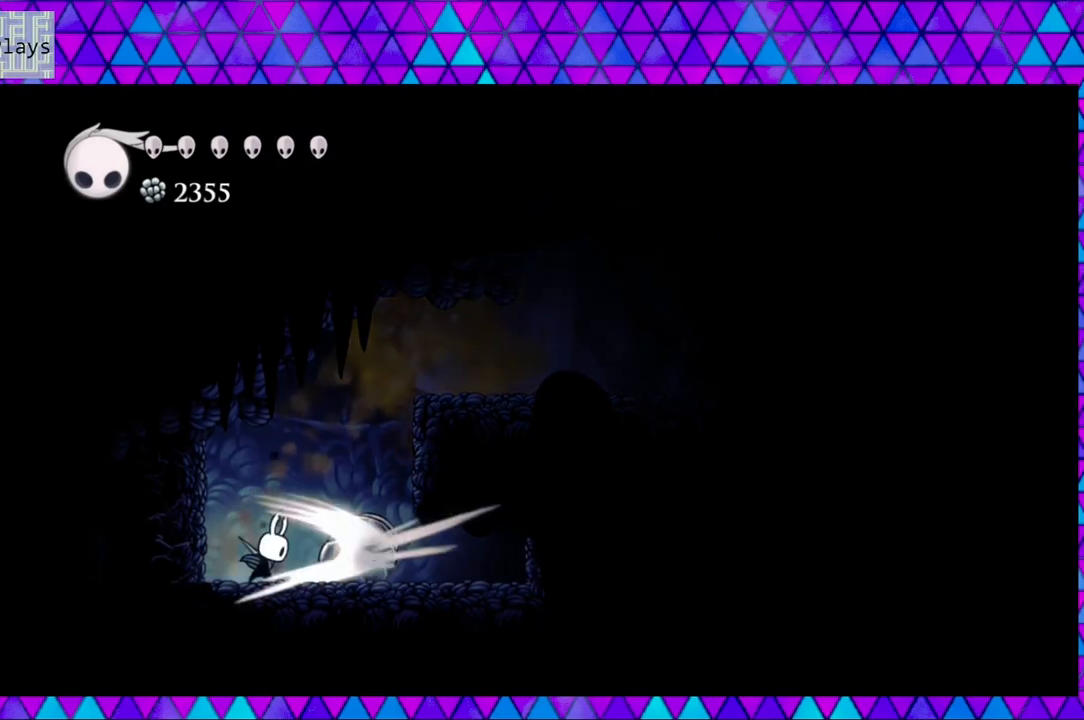
{"buttons": [], "left_stick": "center", "right_stick": "center", "events": [[83, "Y", "up"], [300, "Y", "down"], [500, "Y", "up"]]}
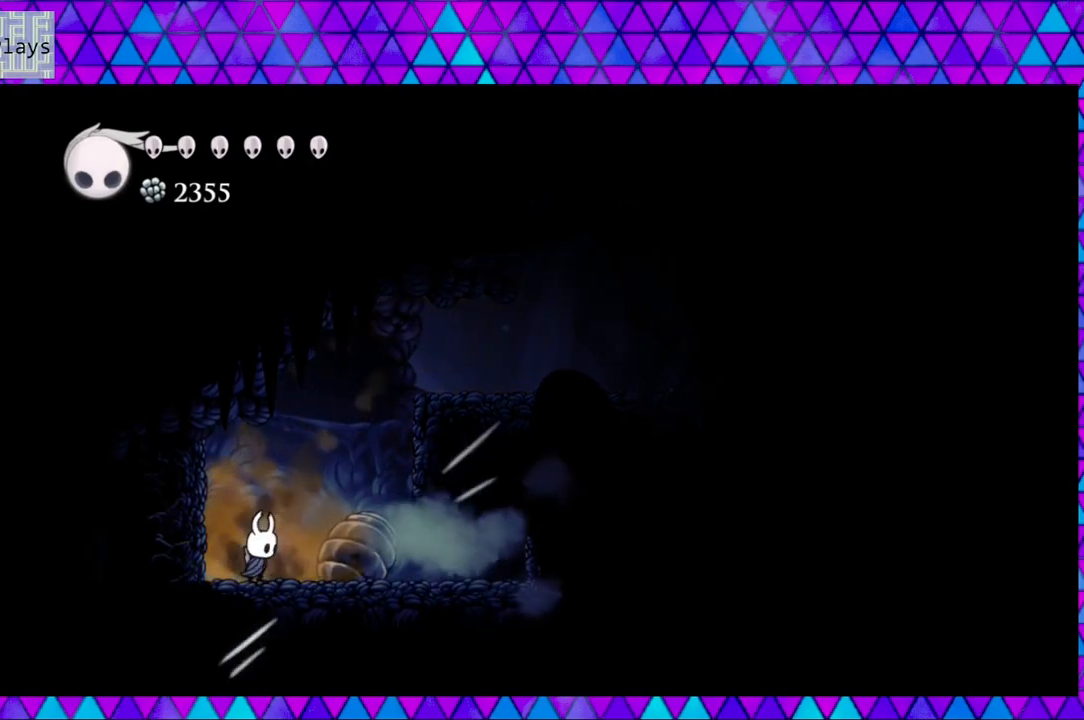
{"buttons": [], "left_stick": "center", "right_stick": "center", "events": [[217, "Y", "down"], [417, "Y", "up"]]}
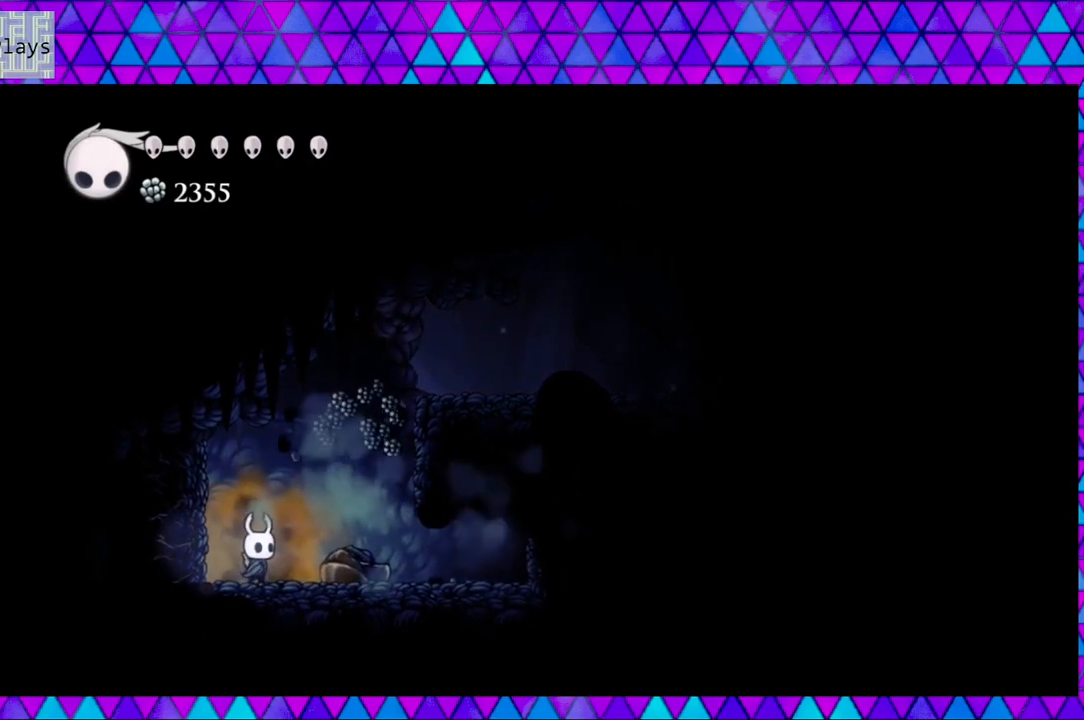
{"buttons": ["DPAD_RIGHT"], "left_stick": "center", "right_stick": "center", "events": [[250, "DPAD_RIGHT", "down"]]}
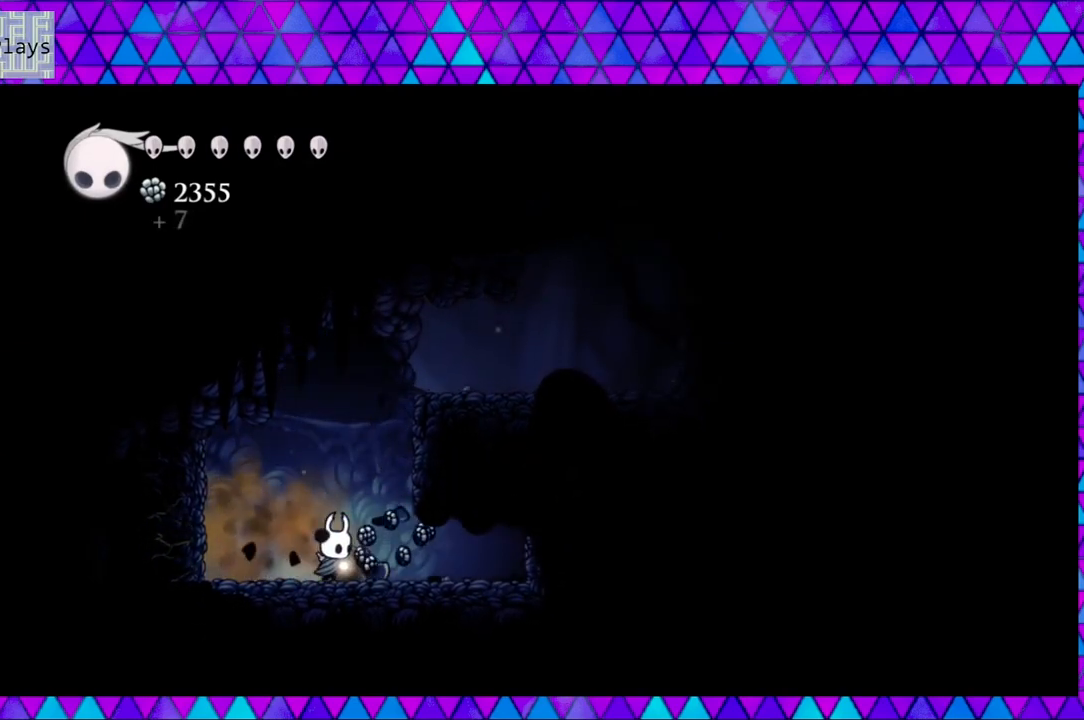
{"buttons": ["Y", "DPAD_RIGHT"], "left_stick": "center", "right_stick": "center", "events": [[500, "Y", "down"]]}
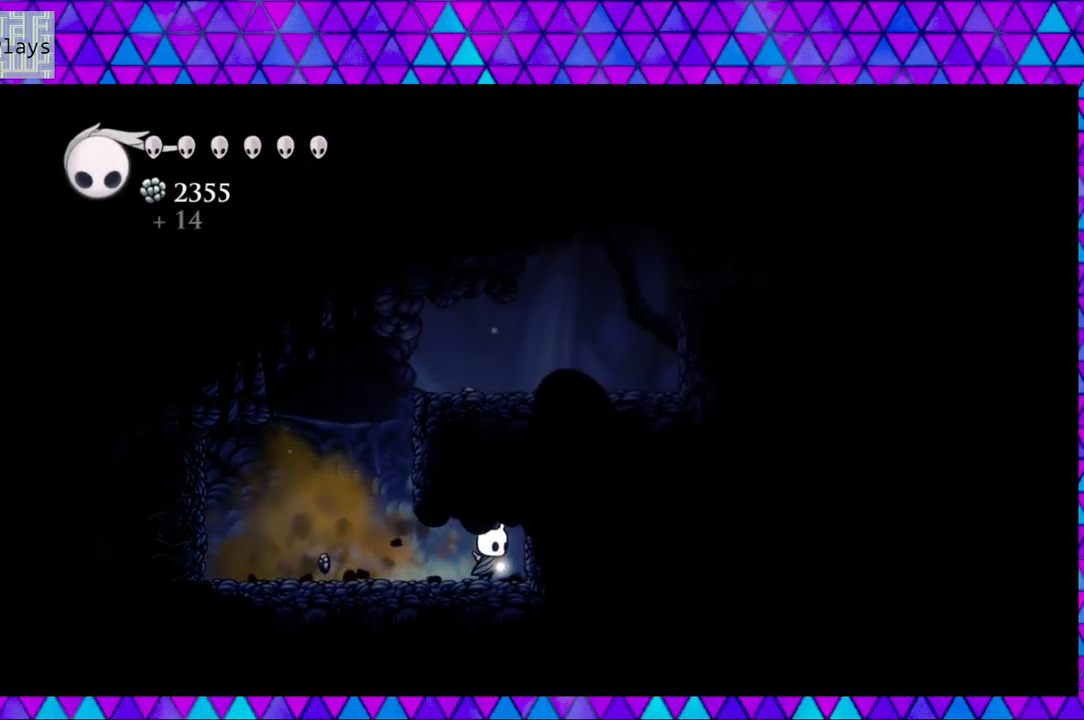
{"buttons": ["DPAD_LEFT"], "left_stick": "center", "right_stick": "center", "events": [[217, "DPAD_RIGHT", "up"], [217, "Y", "up"], [283, "DPAD_LEFT", "down"]]}
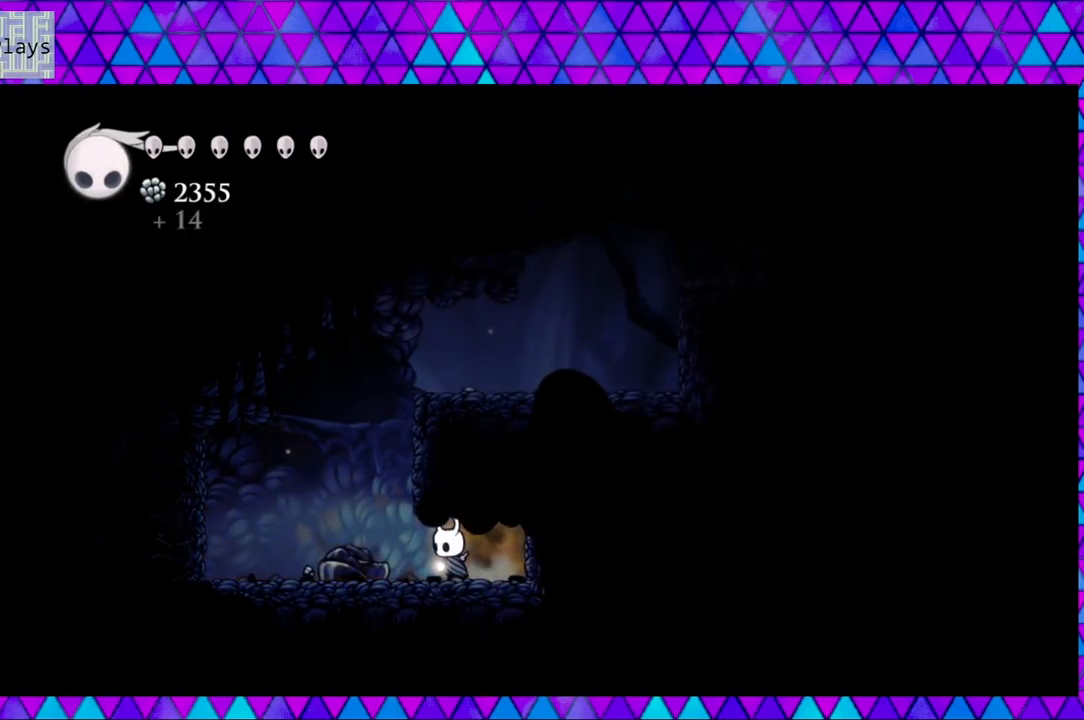
{"buttons": ["DPAD_LEFT"], "left_stick": "center", "right_stick": "center", "events": []}
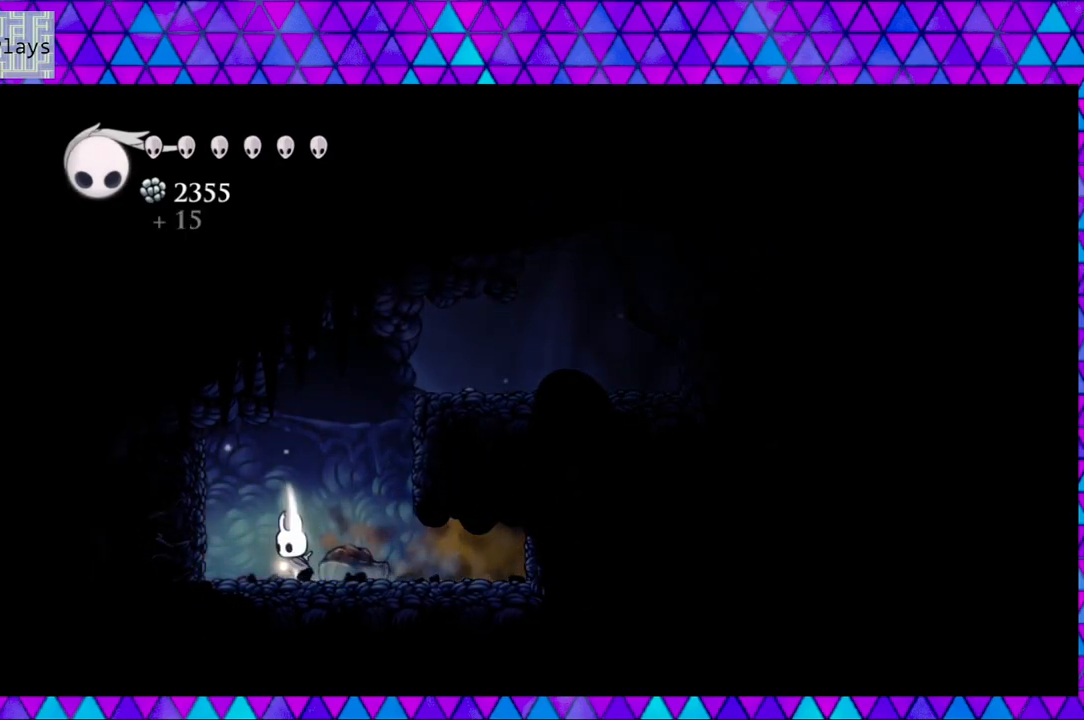
{"buttons": ["Y"], "left_stick": "center", "right_stick": "center", "events": [[17, "Y", "down"], [83, "DPAD_LEFT", "up"], [217, "Y", "up"], [400, "Y", "down"]]}
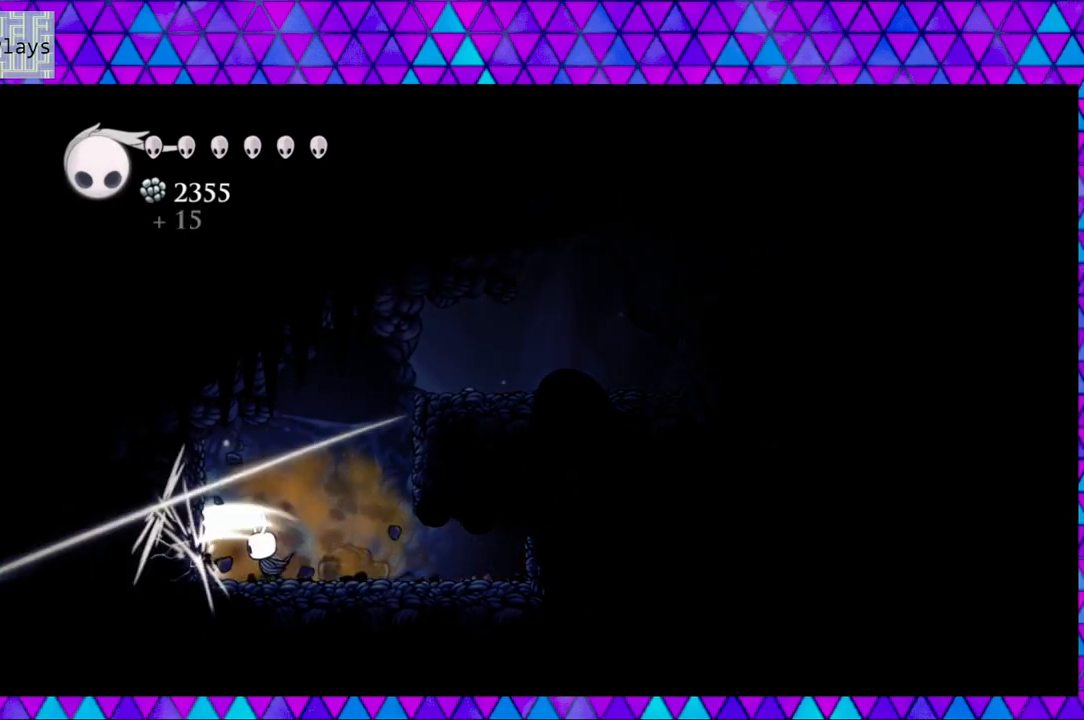
{"buttons": [], "left_stick": "center", "right_stick": "center", "events": [[67, "Y", "up"], [283, "Y", "down"], [450, "Y", "up"]]}
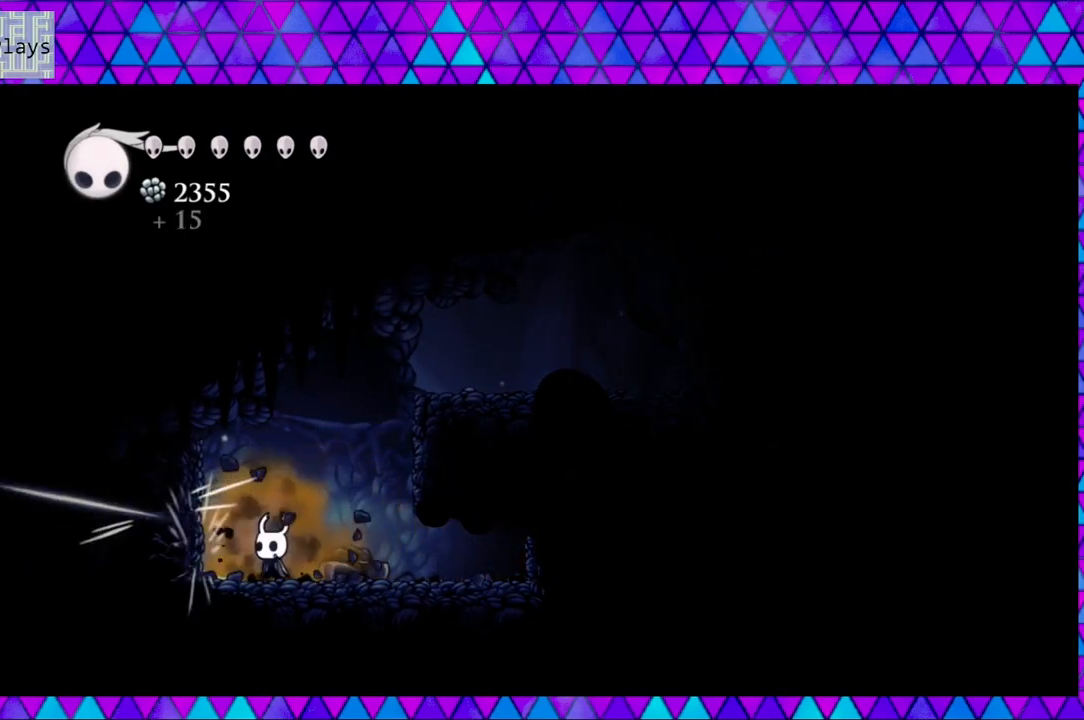
{"buttons": [], "left_stick": "center", "right_stick": "center", "events": [[217, "Y", "down"], [417, "Y", "up"]]}
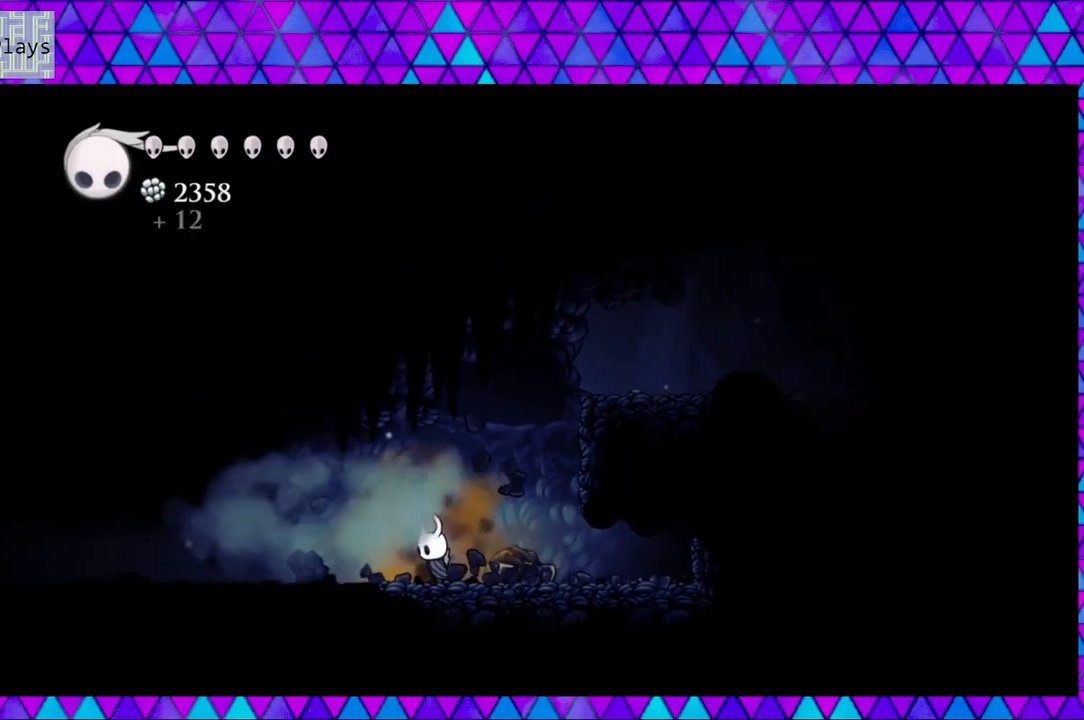
{"buttons": ["DPAD_LEFT"], "left_stick": "center", "right_stick": "center", "events": [[367, "DPAD_LEFT", "down"]]}
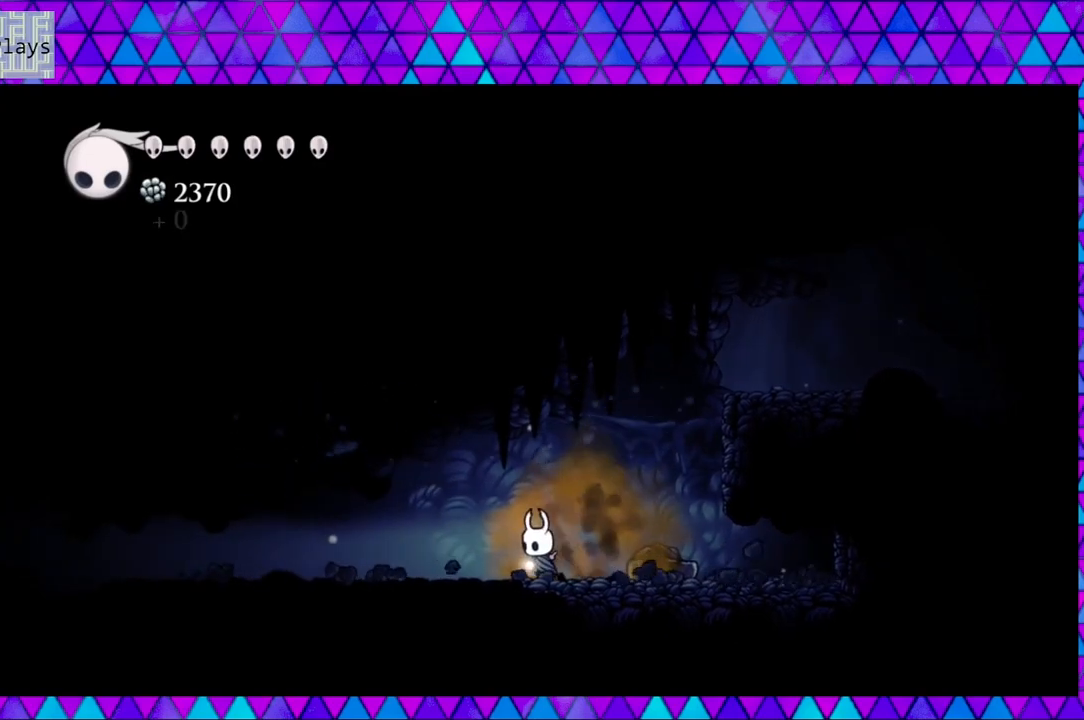
{"buttons": ["DPAD_LEFT"], "left_stick": "center", "right_stick": "center", "events": [[33, "R2", "down"], [433, "R2", "up"]]}
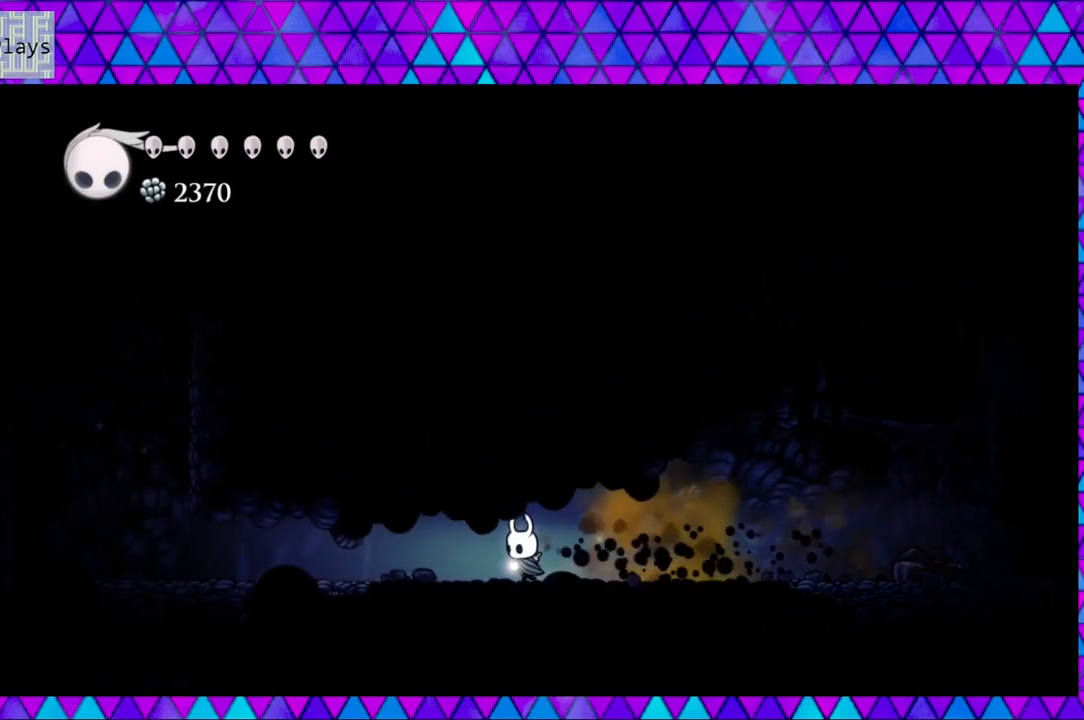
{"buttons": ["R2", "DPAD_LEFT"], "left_stick": "center", "right_stick": "center", "events": [[217, "R2", "down"]]}
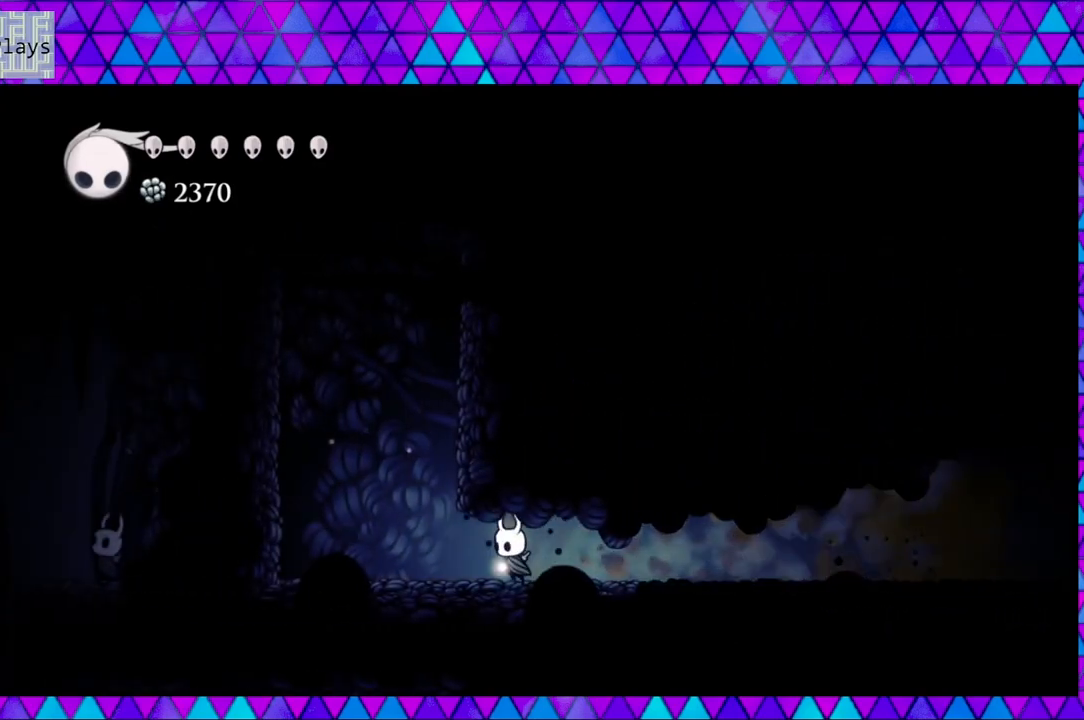
{"buttons": ["B"], "left_stick": "center", "right_stick": "center", "events": [[83, "R2", "up"], [350, "B", "down"], [383, "DPAD_LEFT", "up"]]}
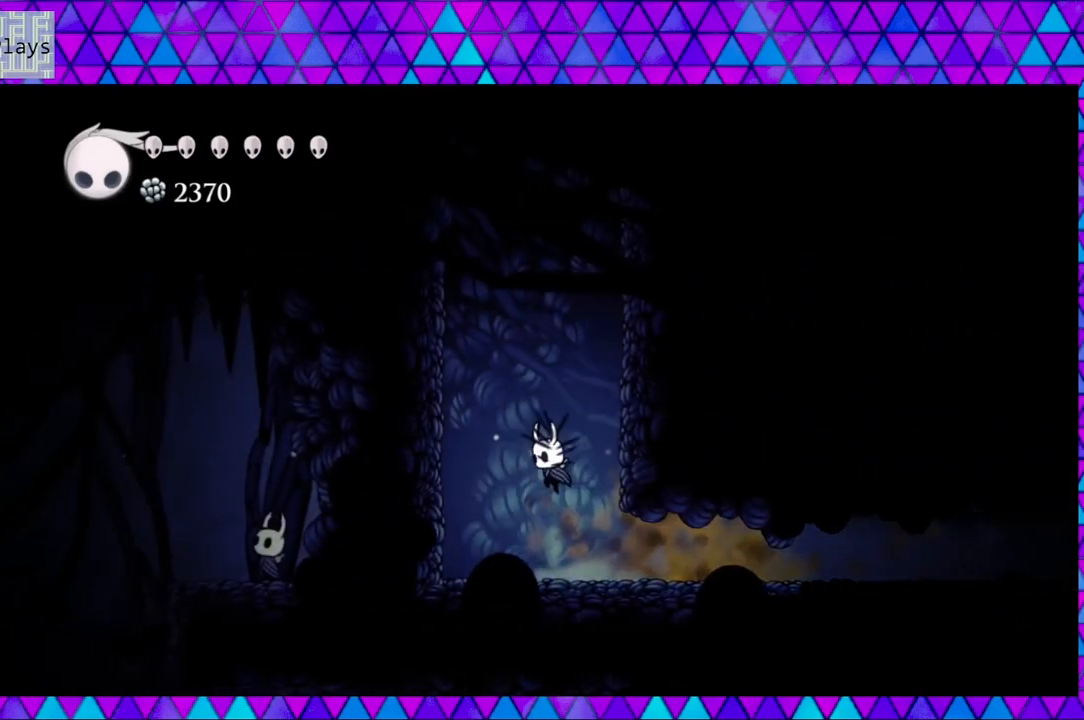
{"buttons": [], "left_stick": "center", "right_stick": "center", "events": [[150, "DPAD_LEFT", "down"], [300, "B", "up"], [300, "DPAD_LEFT", "up"]]}
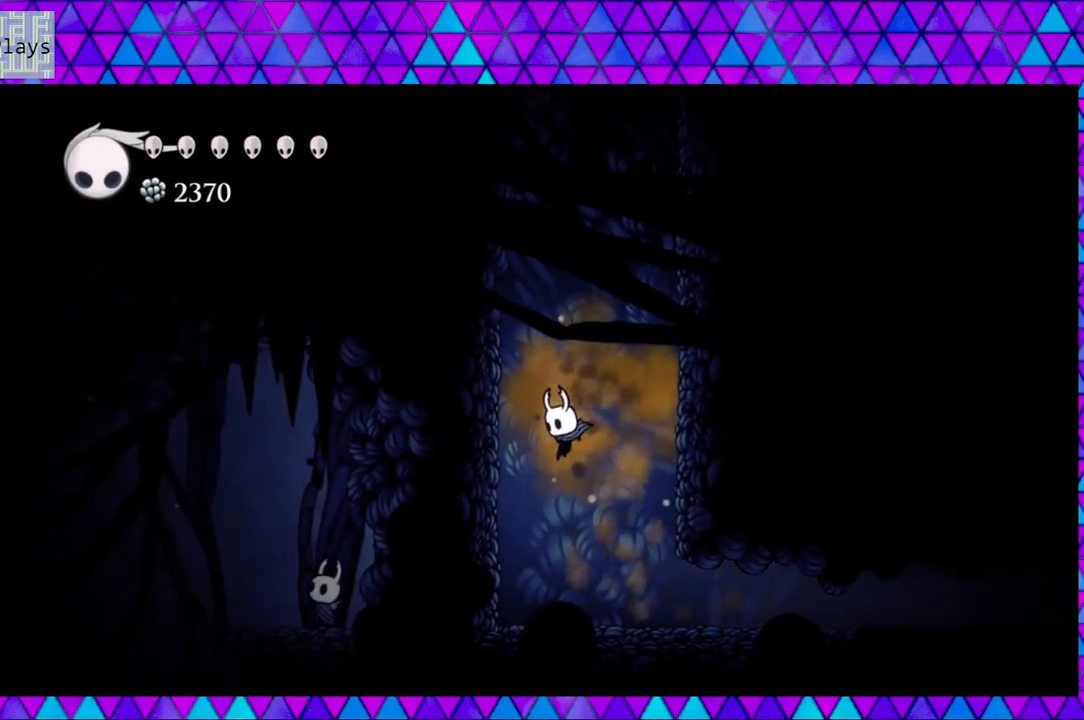
{"buttons": [], "left_stick": "center", "right_stick": "center", "events": []}
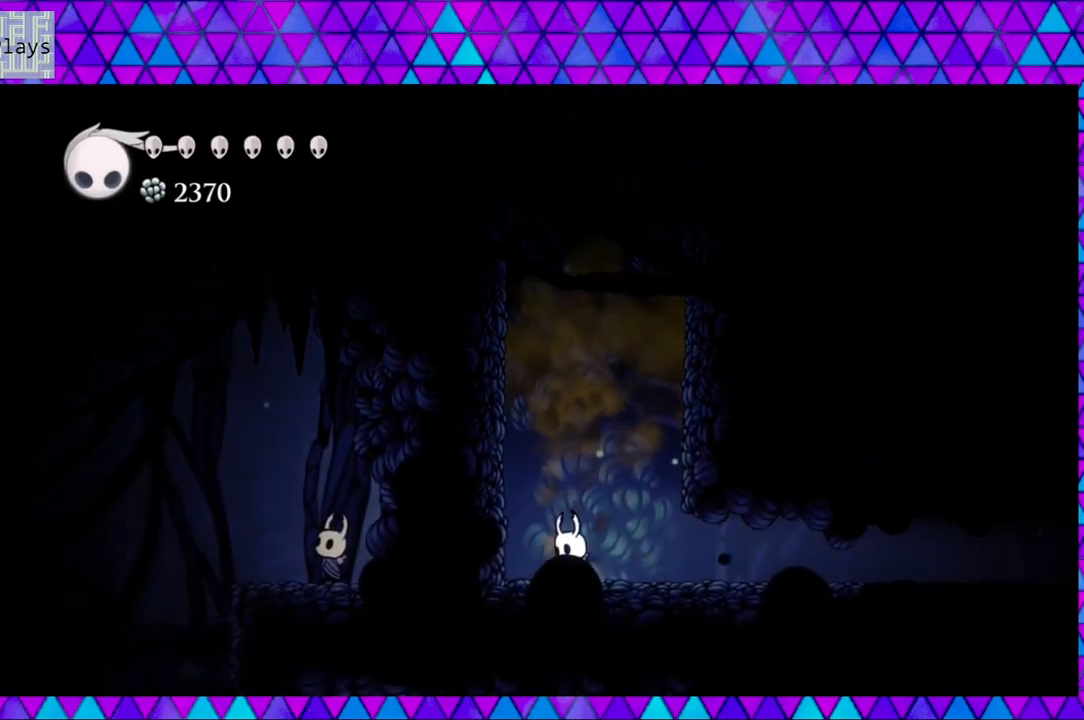
{"buttons": [], "left_stick": "center", "right_stick": "center", "events": []}
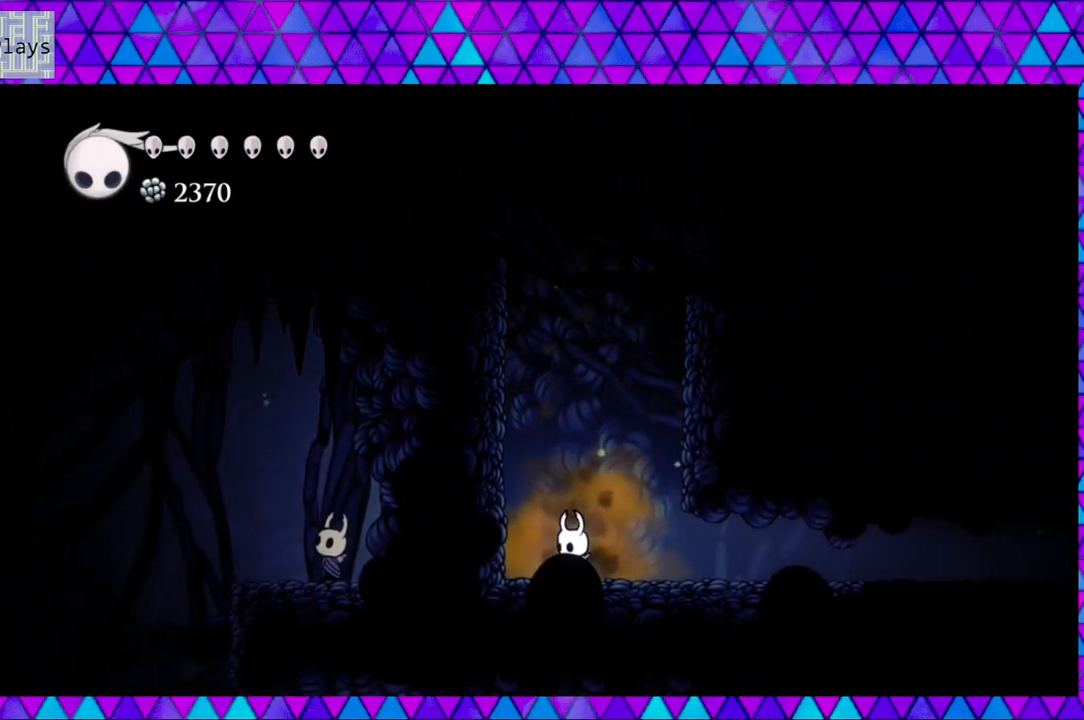
{"buttons": ["DPAD_LEFT"], "left_stick": "center", "right_stick": "center", "events": [[367, "DPAD_LEFT", "down"]]}
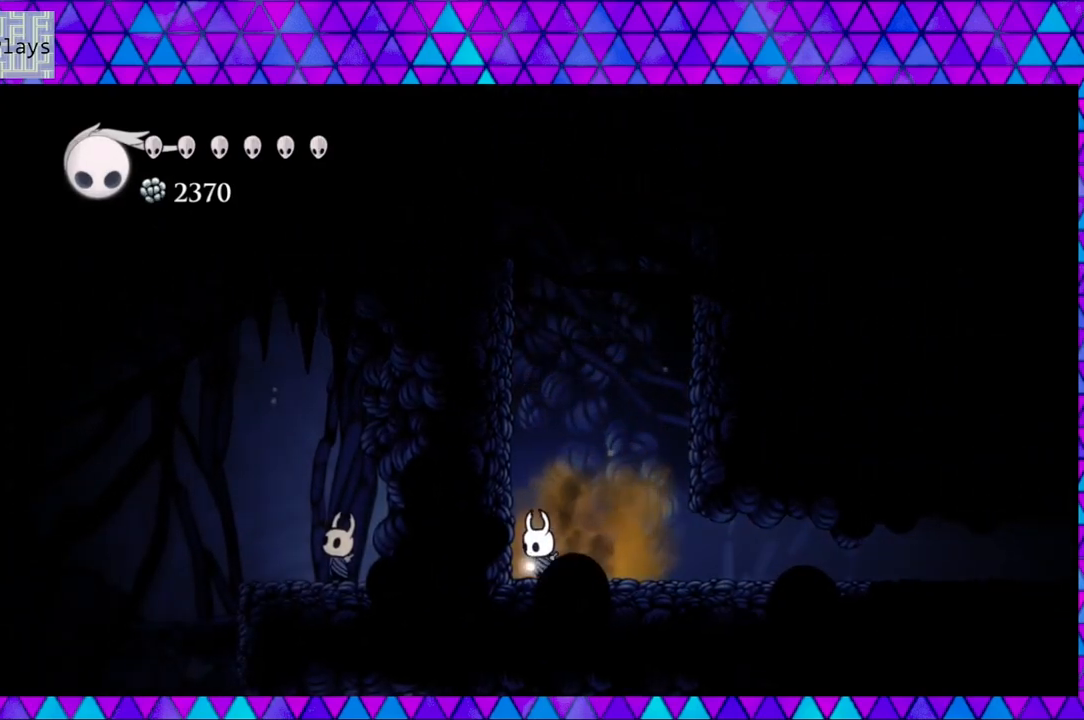
{"buttons": [], "left_stick": "center", "right_stick": "center", "events": [[17, "DPAD_LEFT", "up"]]}
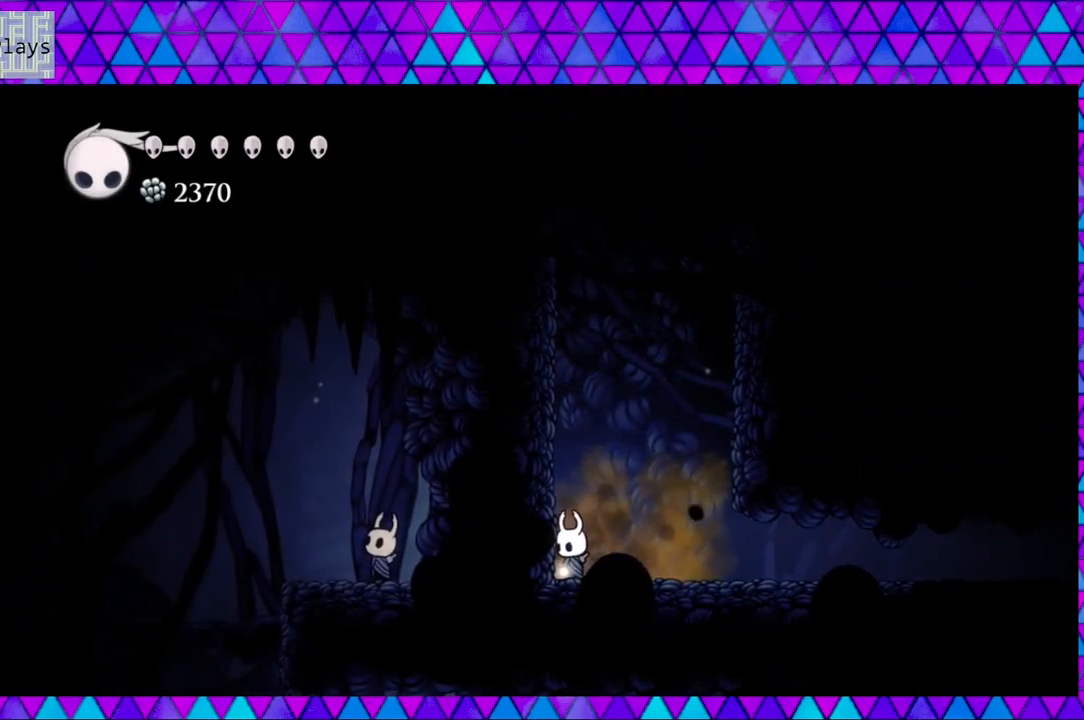
{"buttons": ["DPAD_UP"], "left_stick": "center", "right_stick": "center", "events": [[267, "DPAD_UP", "down"]]}
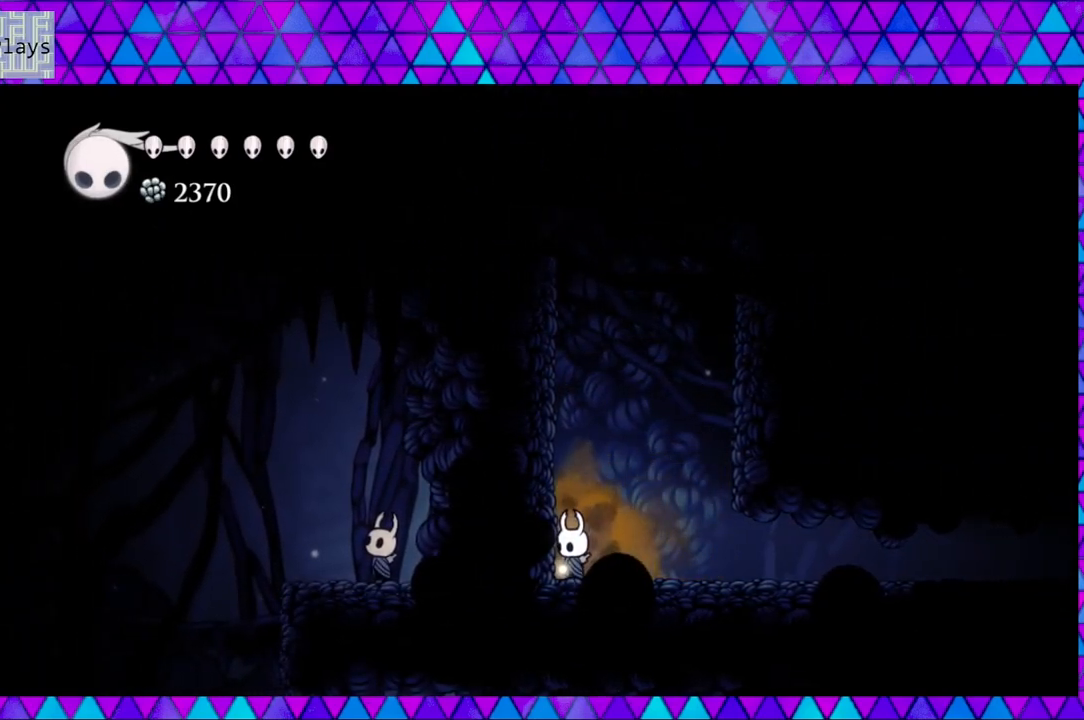
{"buttons": ["DPAD_UP"], "left_stick": "center", "right_stick": "center", "events": []}
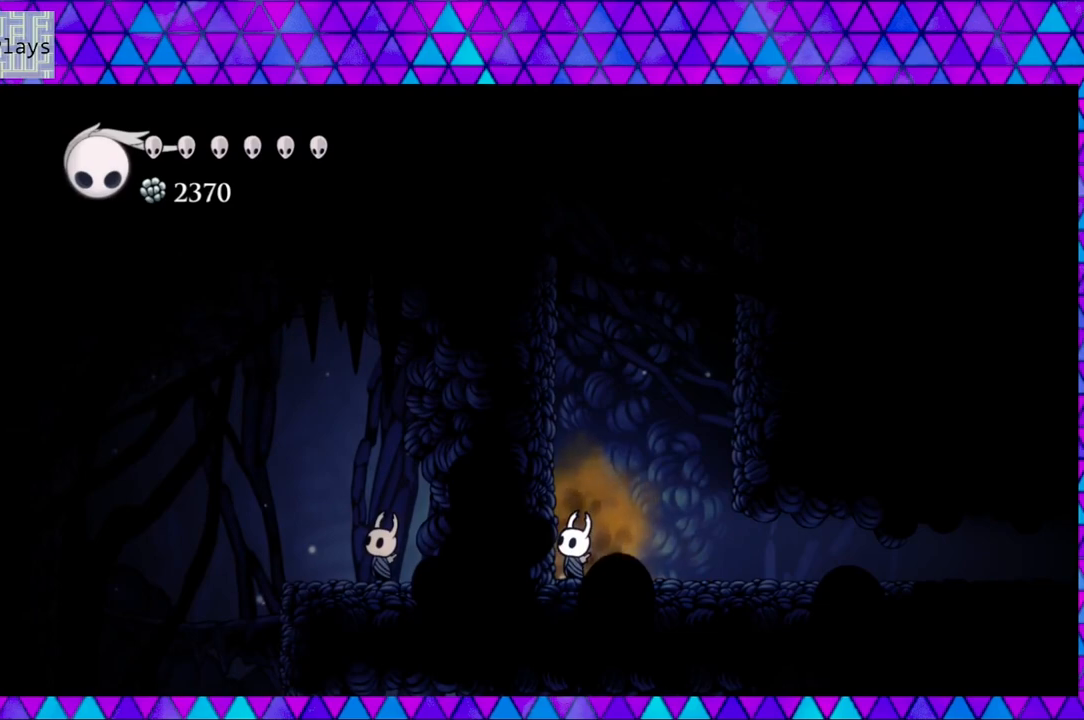
{"buttons": ["B"], "left_stick": "center", "right_stick": "center", "events": [[183, "DPAD_UP", "up"], [267, "B", "down"]]}
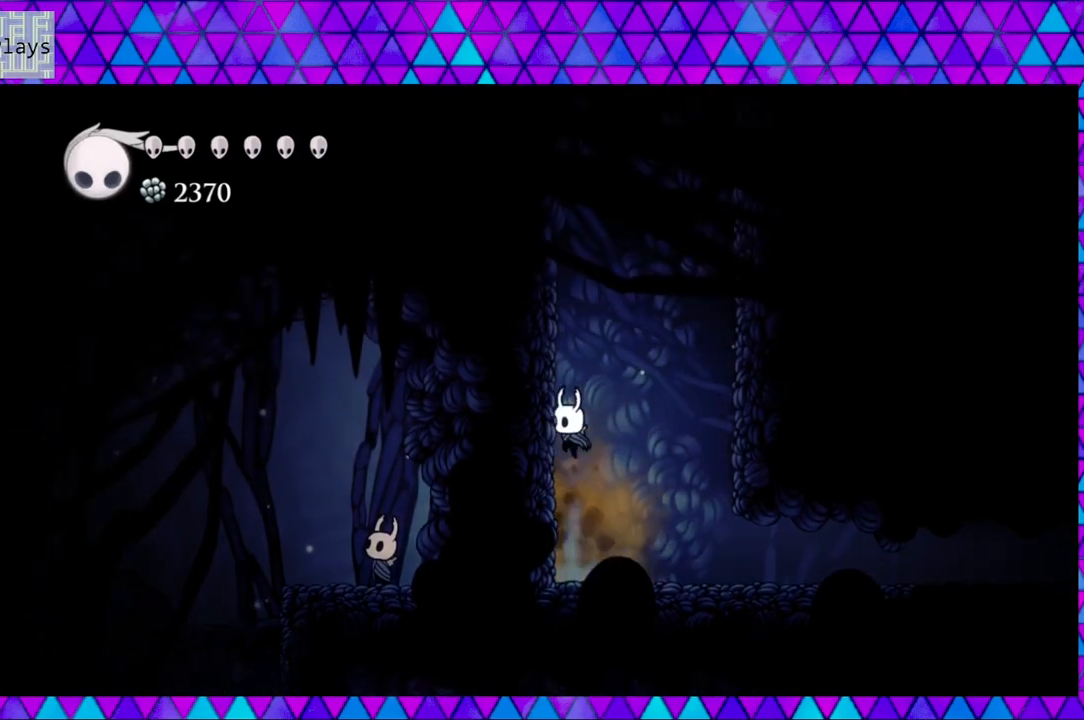
{"buttons": ["DPAD_LEFT"], "left_stick": "center", "right_stick": "center", "events": [[50, "DPAD_LEFT", "down"], [133, "B", "up"], [183, "B", "down"], [467, "B", "up"]]}
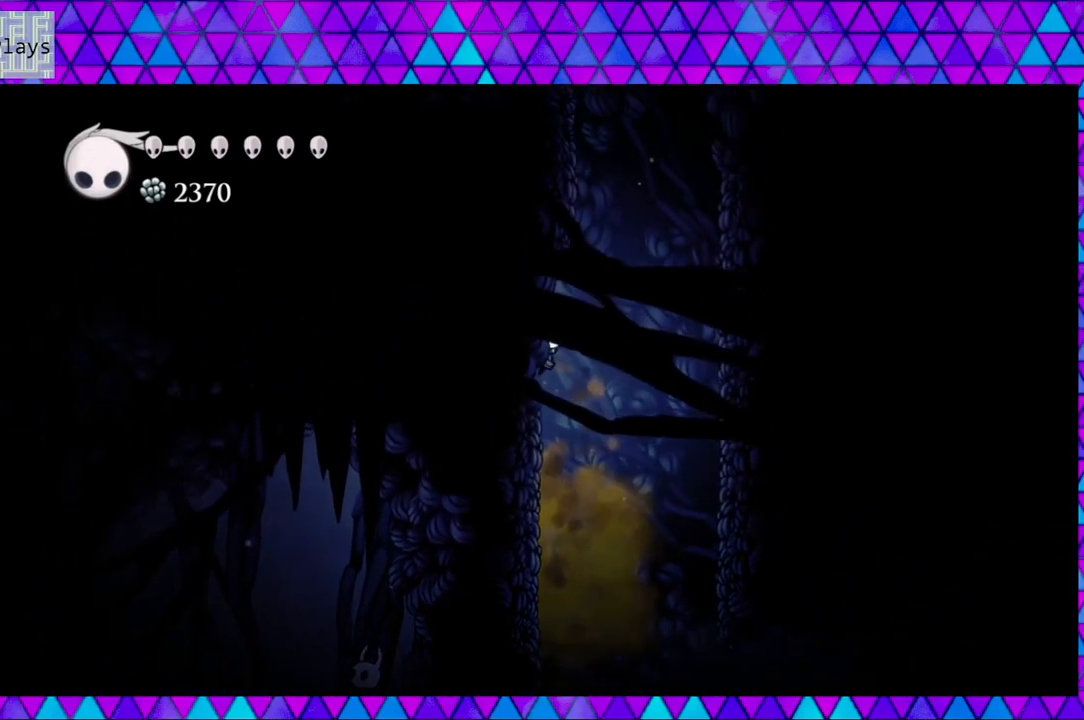
{"buttons": ["DPAD_LEFT"], "left_stick": "center", "right_stick": "center", "events": [[50, "B", "down"], [400, "B", "up"]]}
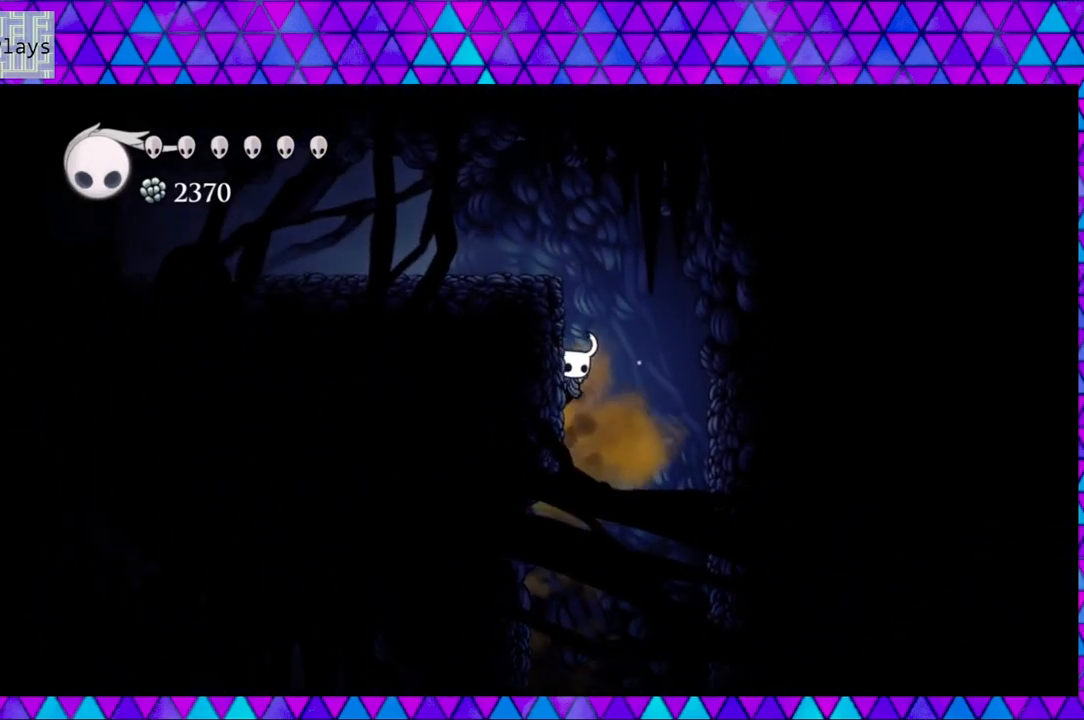
{"buttons": ["DPAD_LEFT"], "left_stick": "center", "right_stick": "center", "events": [[17, "B", "down"], [433, "B", "up"]]}